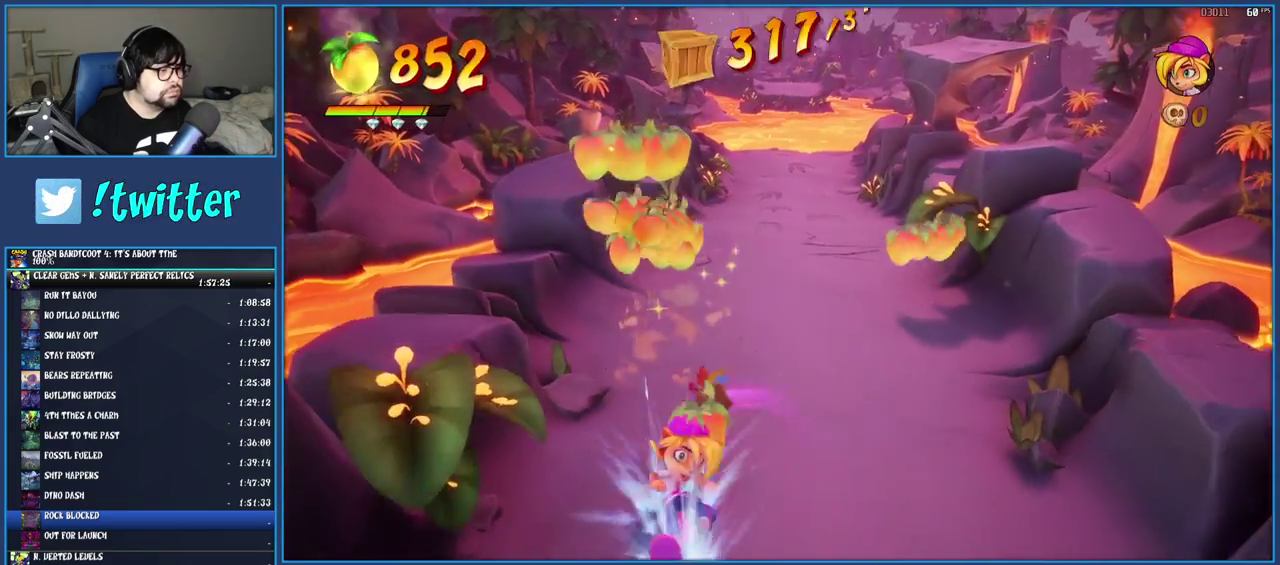
Gameplay with a controller (PlayStation layout); each line is a JSON object with the inputs held at the frame after it. "events" lists button and stick changes between this image and that frame as [ms after this image, input, new state], when the widget could be followed in between. Not read: L3 R3.
{"buttons": ["SQUARE"], "left_stick": "down", "right_stick": "center", "events": [[17, "SQUARE", "down"], [83, "left_stick", "down"], [150, "SQUARE", "up"], [283, "R1", "down"], [383, "R1", "up"], [500, "SQUARE", "down"]]}
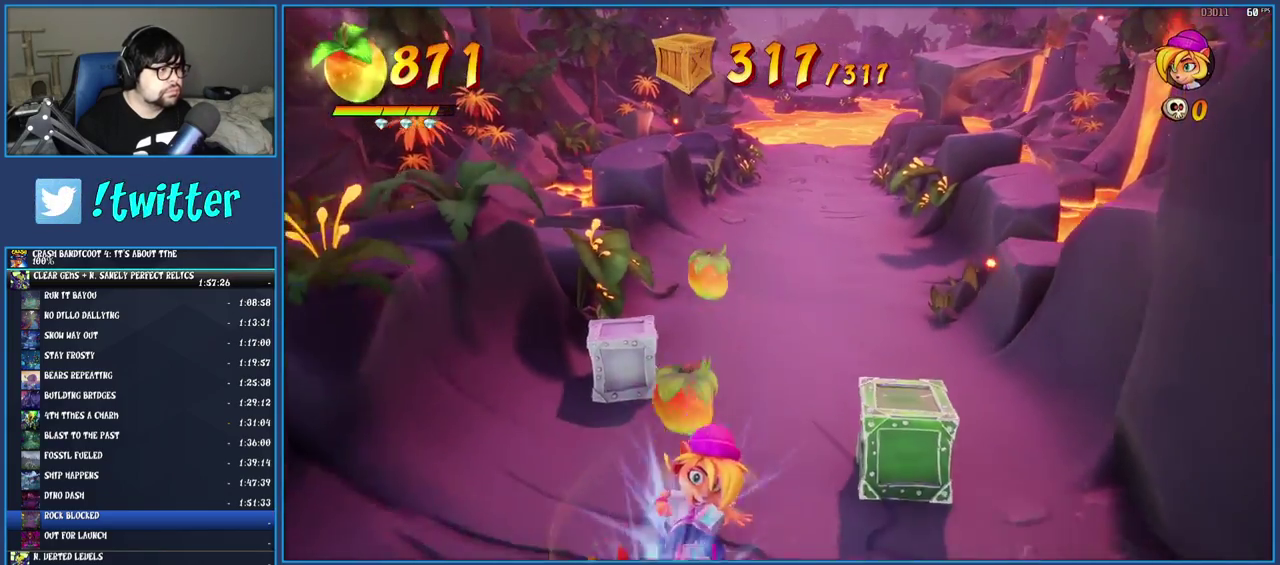
{"buttons": ["SQUARE"], "left_stick": "down", "right_stick": "center", "events": [[150, "SQUARE", "up"], [233, "R1", "down"], [333, "R1", "up"], [450, "SQUARE", "down"]]}
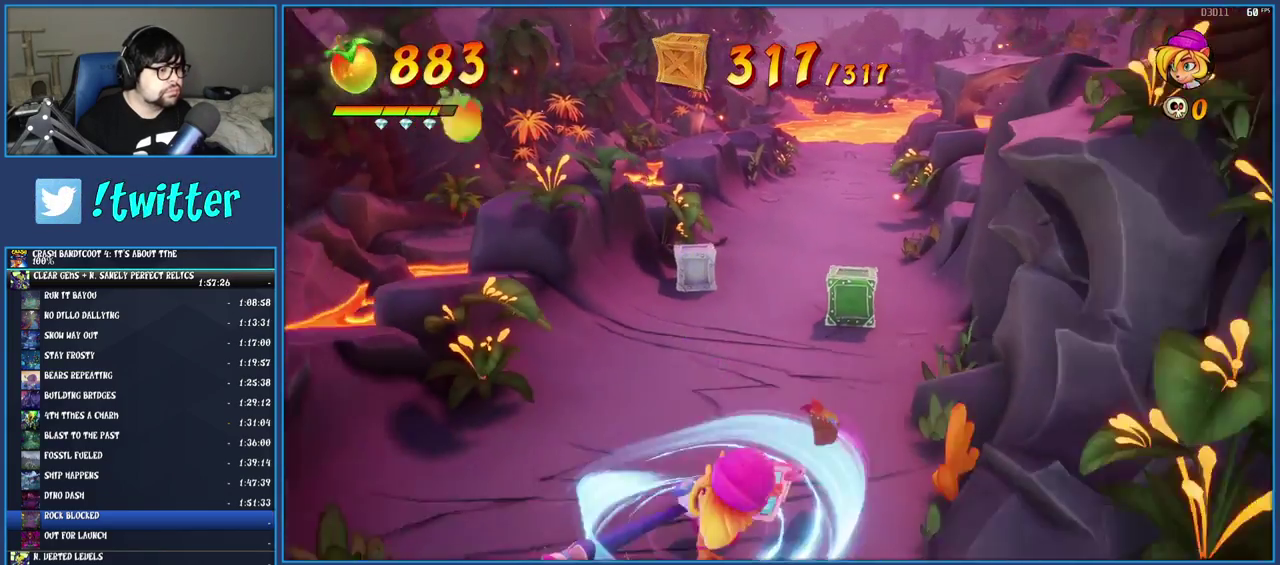
{"buttons": ["SQUARE"], "left_stick": "right", "right_stick": "center", "events": [[83, "SQUARE", "up"], [100, "left_stick", "down-right"], [183, "R1", "down"], [267, "R1", "up"], [317, "left_stick", "right"], [383, "SQUARE", "down"]]}
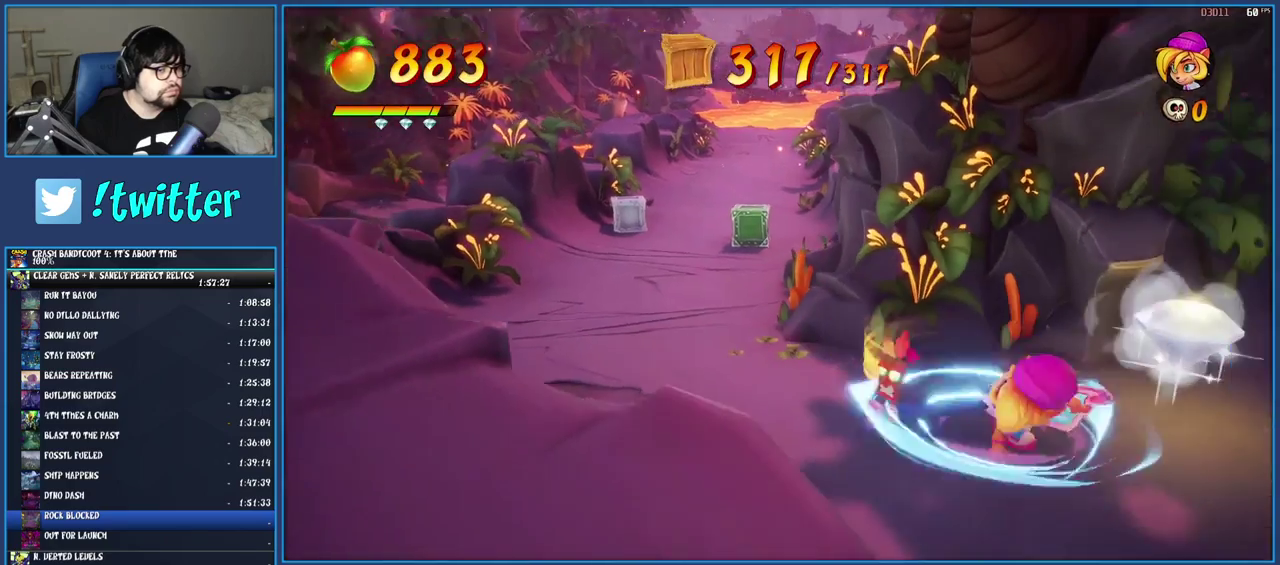
{"buttons": [], "left_stick": "center", "right_stick": "center", "events": [[17, "SQUARE", "up"], [83, "left_stick", "up-right"], [117, "R1", "down"], [217, "R1", "up"], [317, "SQUARE", "down"], [450, "SQUARE", "up"], [483, "left_stick", "center"]]}
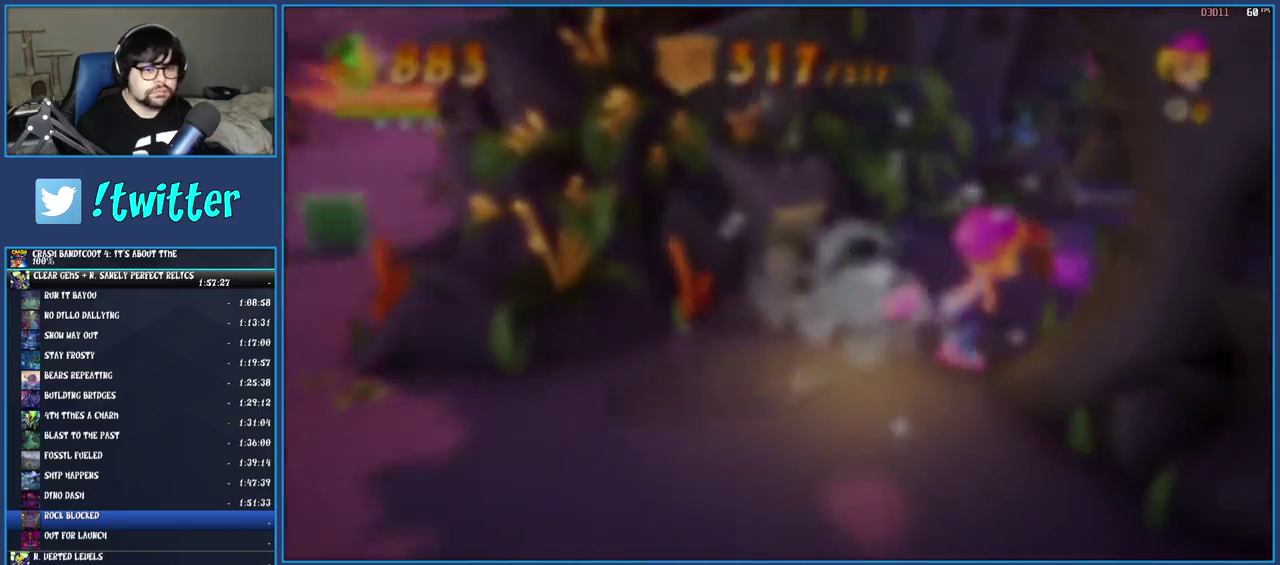
{"buttons": [], "left_stick": "center", "right_stick": "center", "events": [[50, "CROSS", "down"], [167, "CROSS", "up"], [233, "CROSS", "down"], [300, "CROSS", "up"], [383, "CROSS", "down"], [483, "CROSS", "up"]]}
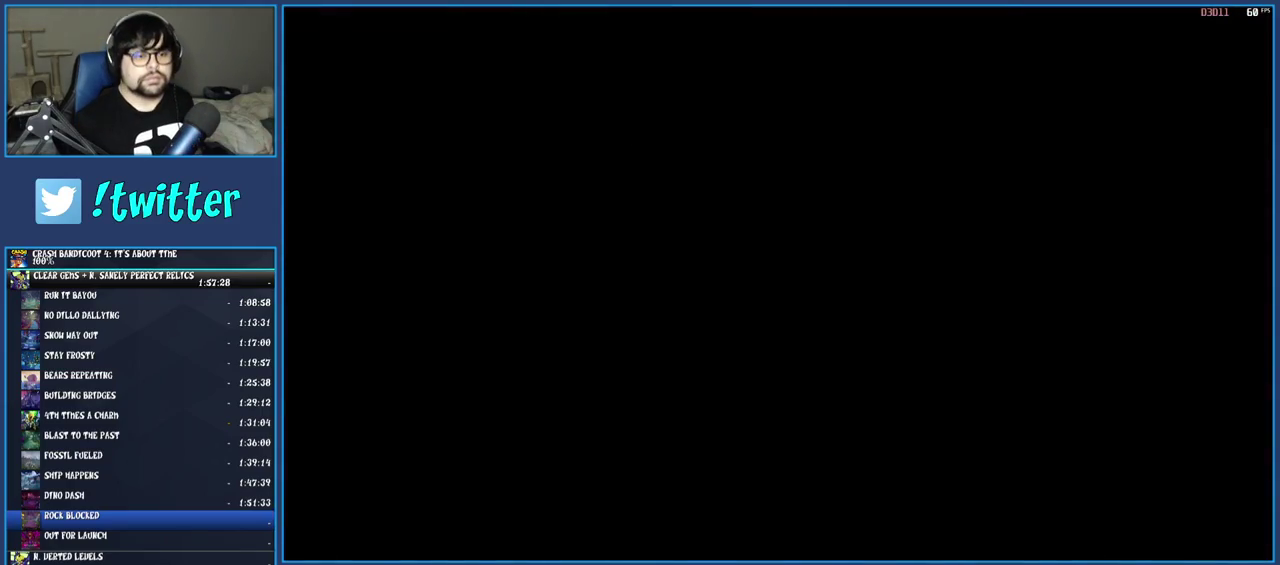
{"buttons": ["CROSS"], "left_stick": "center", "right_stick": "center", "events": [[33, "CROSS", "down"], [117, "CROSS", "up"], [167, "CROSS", "down"], [250, "CROSS", "up"], [317, "CROSS", "down"], [417, "CROSS", "up"], [483, "CROSS", "down"]]}
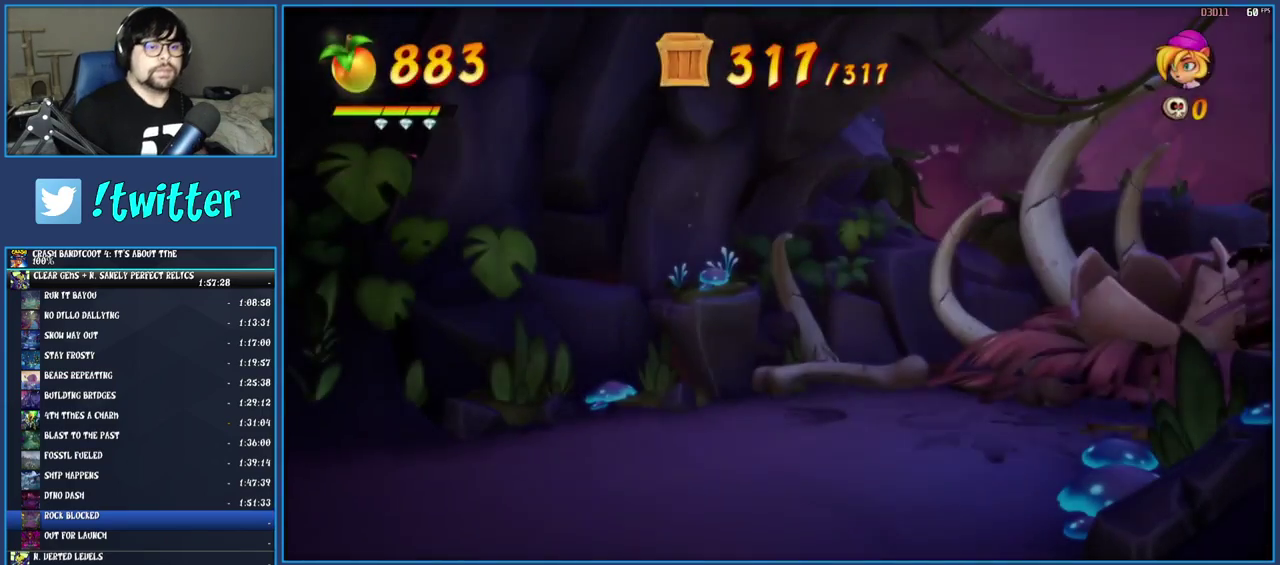
{"buttons": ["CROSS"], "left_stick": "center", "right_stick": "center", "events": [[50, "CROSS", "up"], [133, "CROSS", "down"], [217, "CROSS", "up"], [283, "CROSS", "down"], [383, "CROSS", "up"], [433, "CROSS", "down"]]}
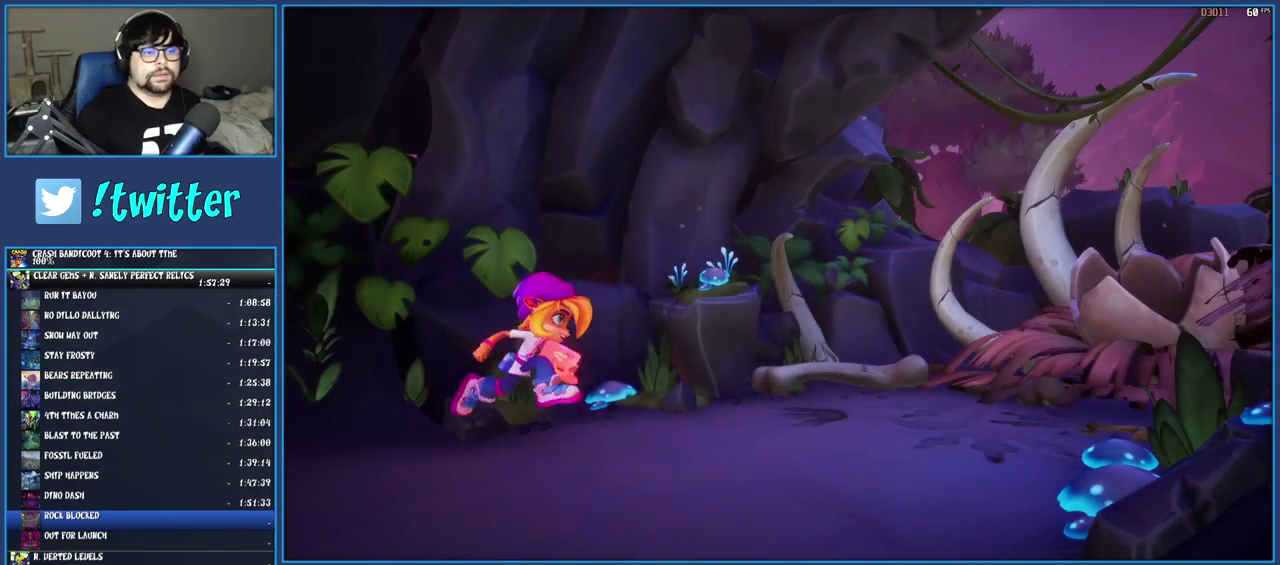
{"buttons": ["CROSS"], "left_stick": "center", "right_stick": "center", "events": [[33, "CROSS", "up"], [100, "CROSS", "down"], [217, "CROSS", "up"], [283, "CROSS", "down"], [367, "CROSS", "up"], [450, "CROSS", "down"]]}
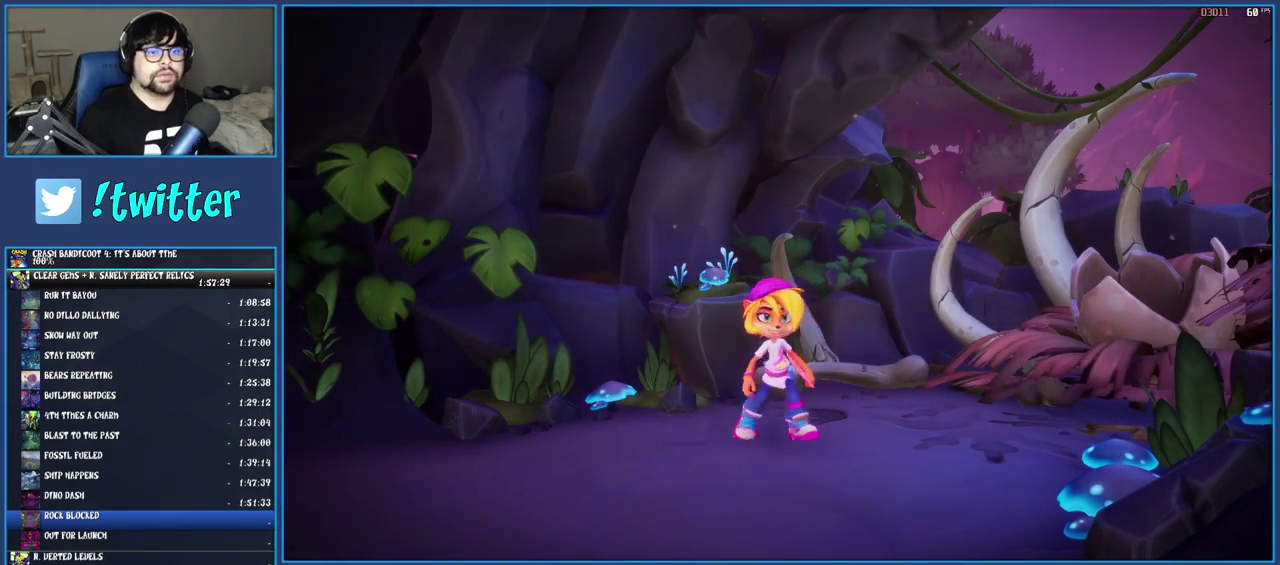
{"buttons": ["CROSS"], "left_stick": "center", "right_stick": "center", "events": [[33, "CROSS", "up"], [100, "CROSS", "down"], [217, "CROSS", "up"], [283, "CROSS", "down"], [383, "CROSS", "up"], [467, "CROSS", "down"]]}
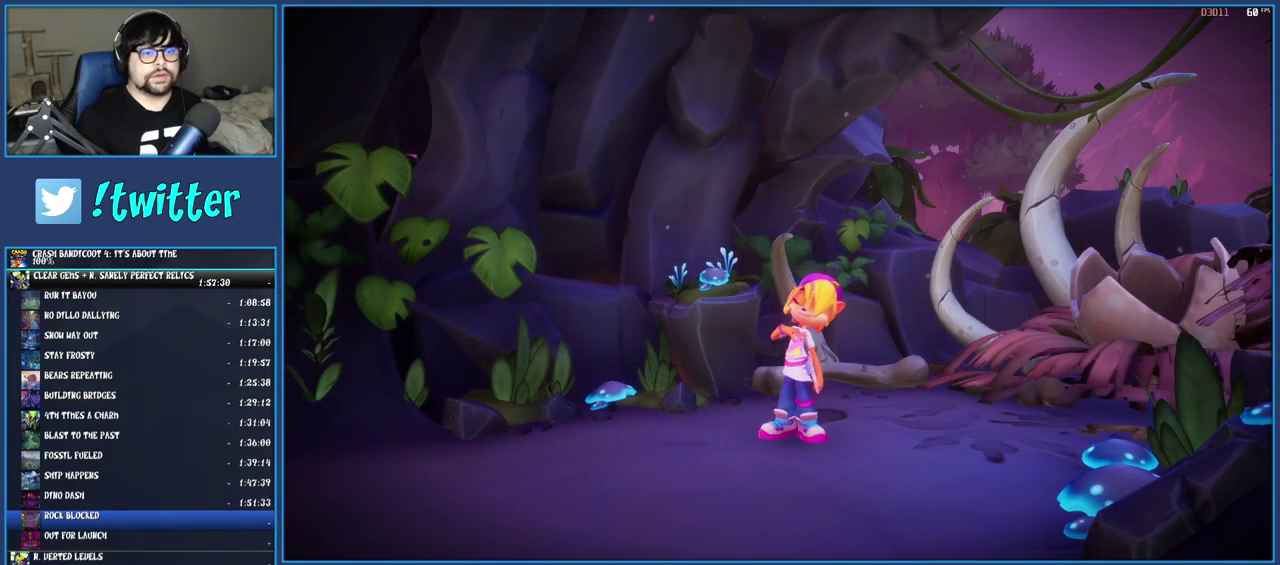
{"buttons": ["CROSS"], "left_stick": "center", "right_stick": "center", "events": [[67, "CROSS", "up"], [117, "CROSS", "down"], [217, "CROSS", "up"], [267, "CROSS", "down"], [367, "CROSS", "up"], [433, "CROSS", "down"]]}
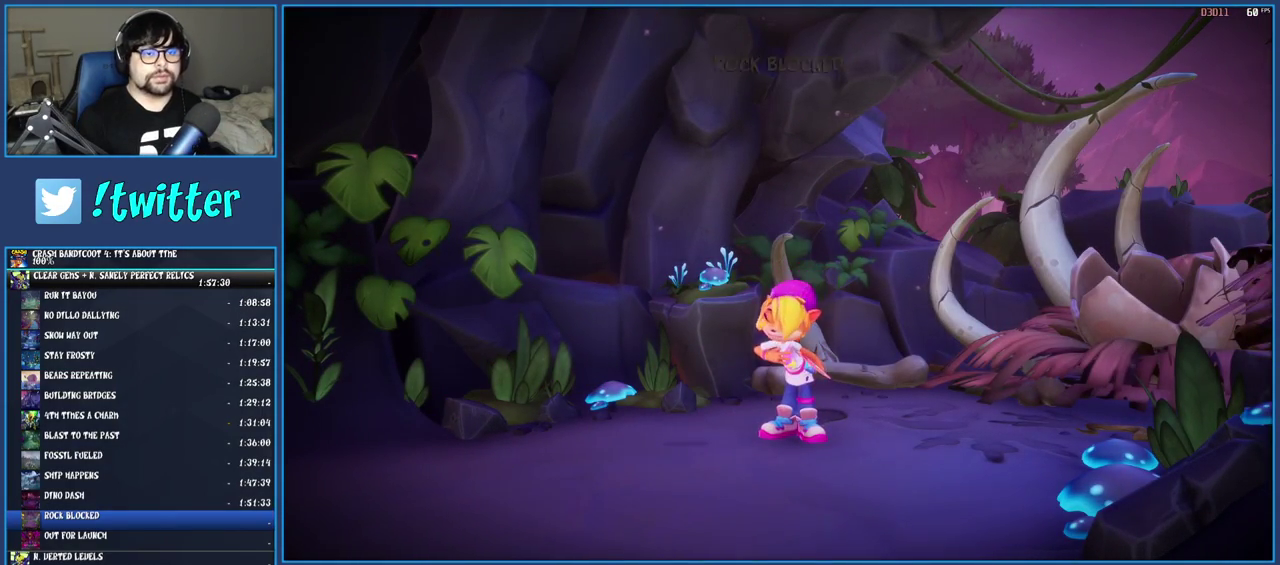
{"buttons": [], "left_stick": "center", "right_stick": "center", "events": [[183, "CROSS", "up"], [267, "CROSS", "down"], [333, "CROSS", "up"], [400, "CROSS", "down"], [500, "CROSS", "up"]]}
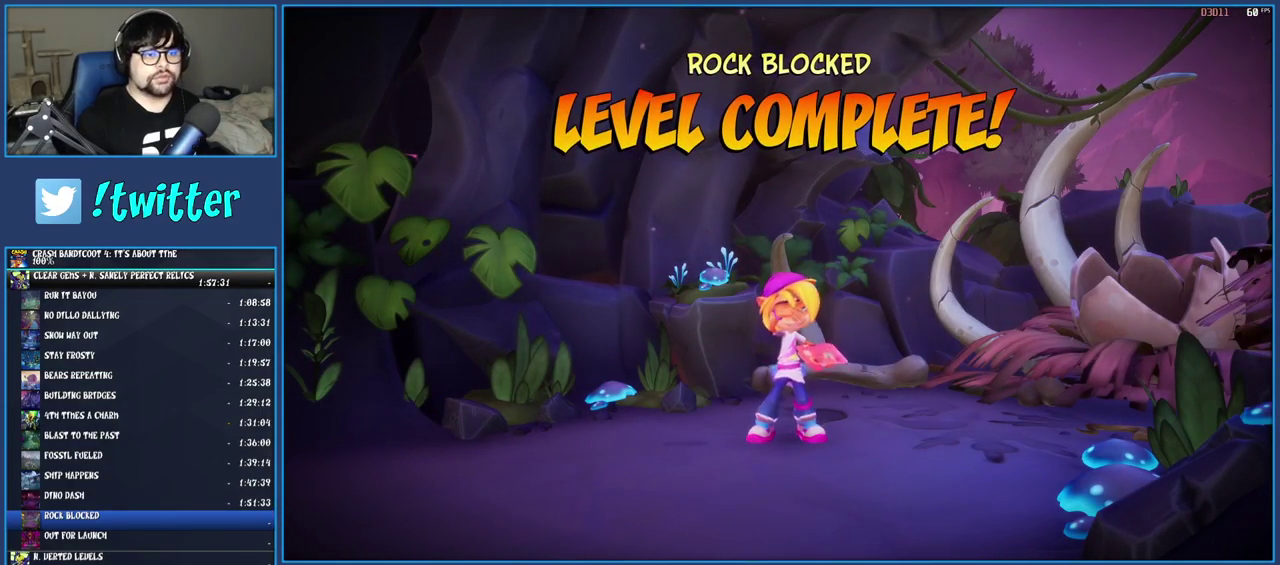
{"buttons": ["CROSS"], "left_stick": "center", "right_stick": "center", "events": [[67, "CROSS", "down"], [167, "CROSS", "up"], [233, "CROSS", "down"], [350, "CROSS", "up"], [400, "CROSS", "down"]]}
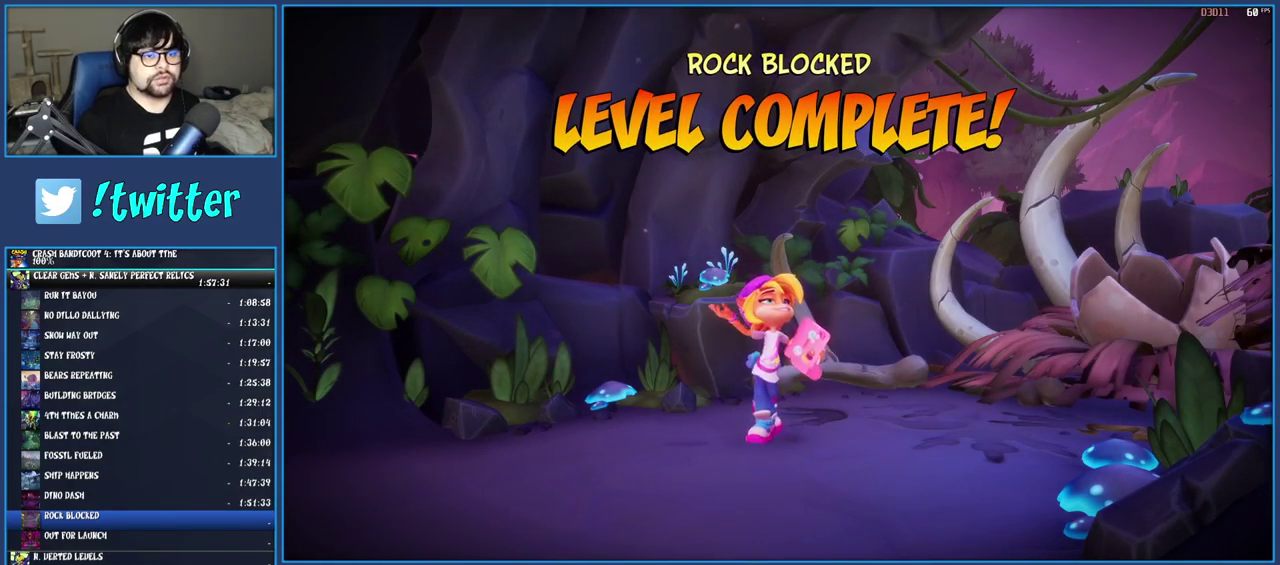
{"buttons": [], "left_stick": "center", "right_stick": "center", "events": [[17, "CROSS", "up"], [67, "CROSS", "down"], [150, "CROSS", "up"], [233, "CROSS", "down"], [333, "CROSS", "up"], [400, "CROSS", "down"], [483, "CROSS", "up"]]}
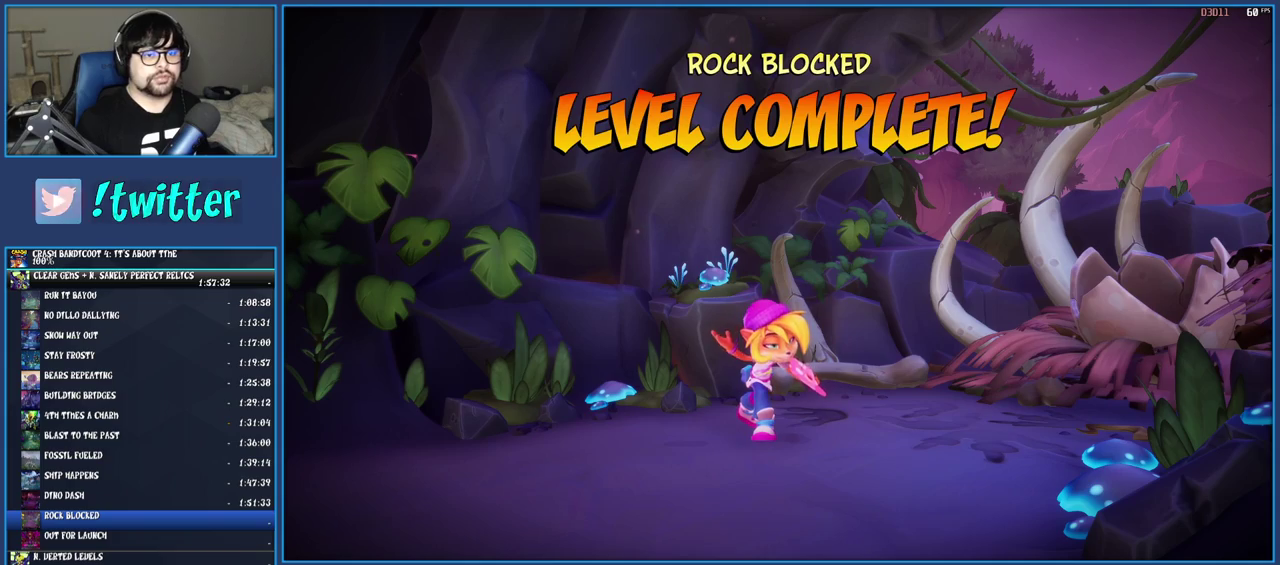
{"buttons": ["CROSS"], "left_stick": "center", "right_stick": "center", "events": [[67, "CROSS", "down"], [167, "CROSS", "up"], [233, "CROSS", "down"], [333, "CROSS", "up"], [417, "CROSS", "down"]]}
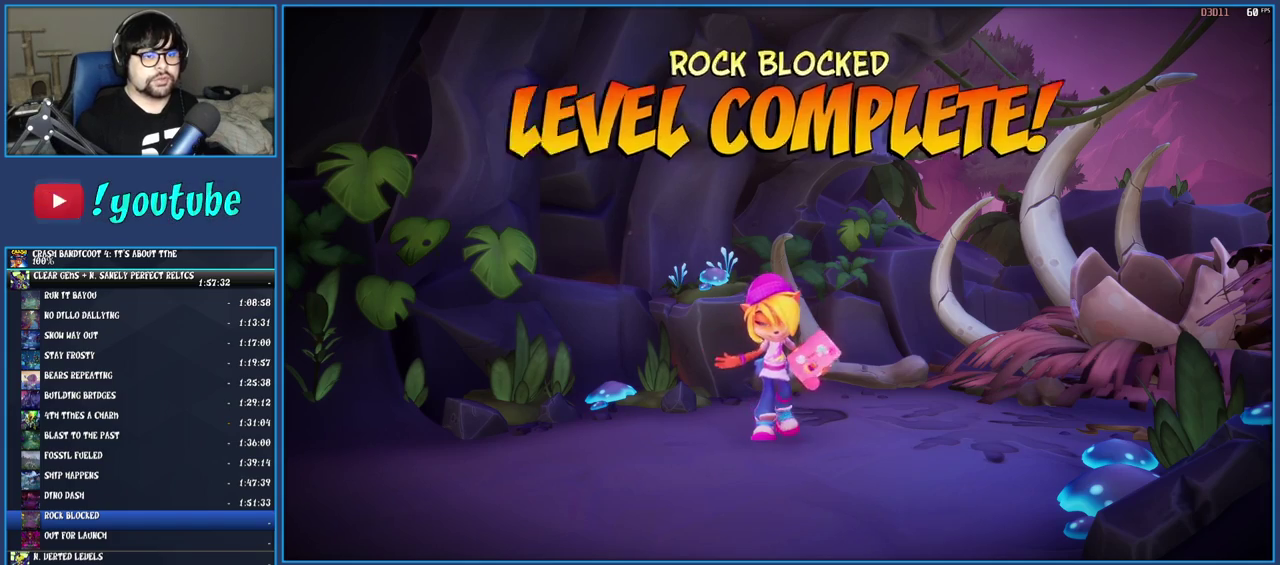
{"buttons": [], "left_stick": "center", "right_stick": "center", "events": [[17, "CROSS", "up"], [83, "CROSS", "down"], [167, "CROSS", "up"], [250, "CROSS", "down"], [333, "CROSS", "up"], [417, "CROSS", "down"], [500, "CROSS", "up"]]}
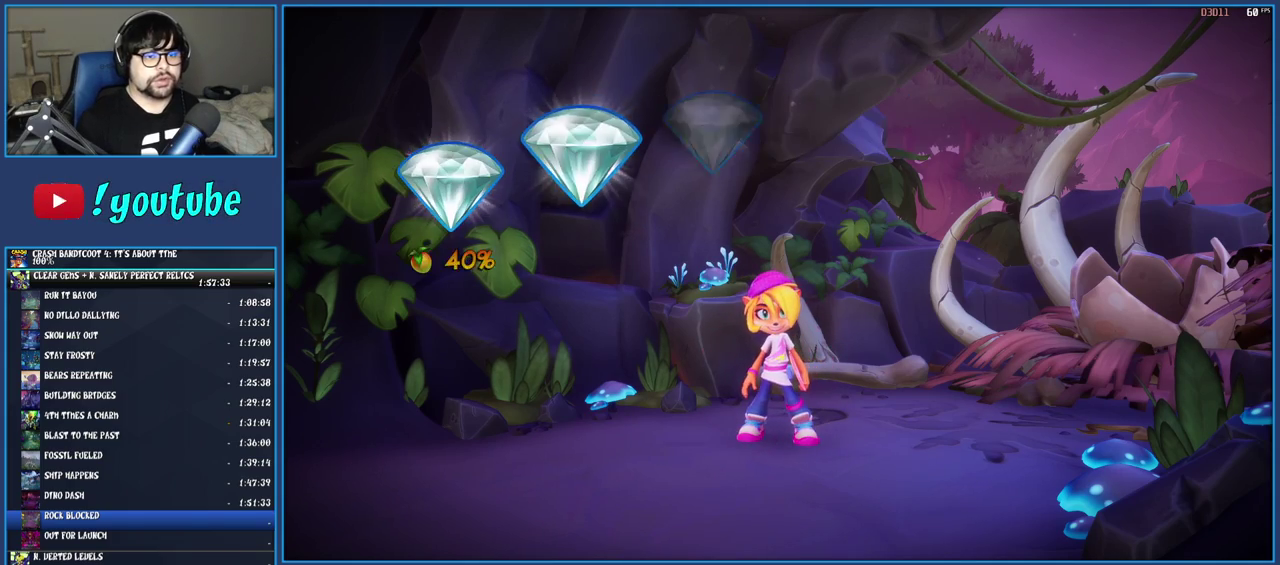
{"buttons": ["CROSS"], "left_stick": "center", "right_stick": "center", "events": [[67, "CROSS", "down"], [183, "CROSS", "up"], [250, "CROSS", "down"], [367, "CROSS", "up"], [417, "CROSS", "down"]]}
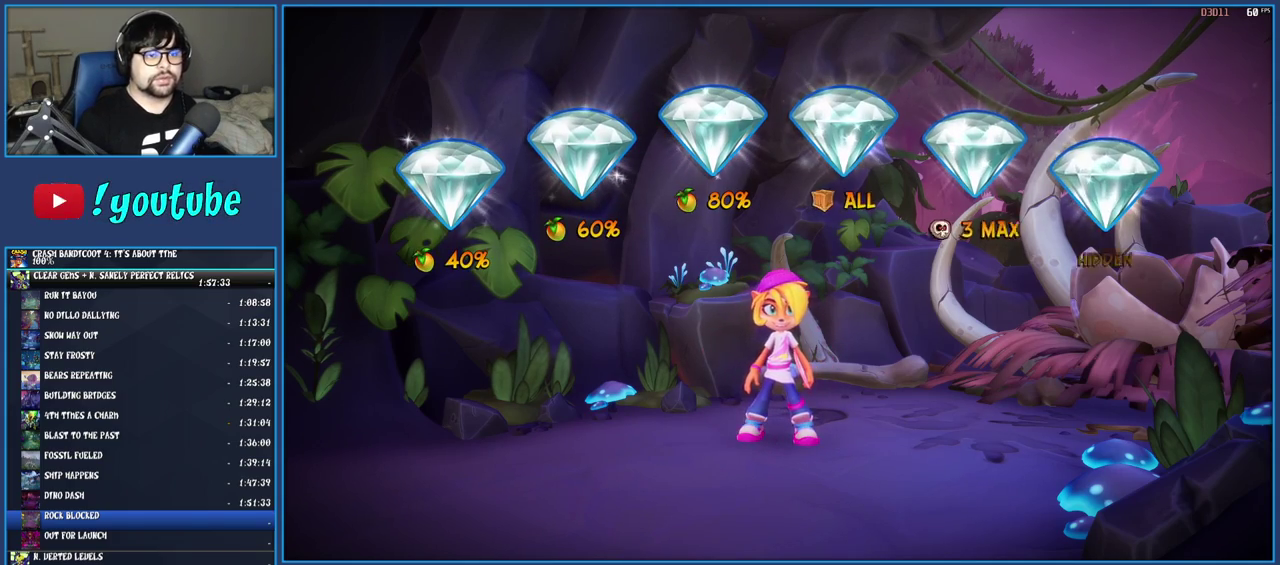
{"buttons": ["CROSS"], "left_stick": "center", "right_stick": "center", "events": [[33, "CROSS", "up"], [100, "CROSS", "down"], [200, "CROSS", "up"], [267, "CROSS", "down"], [383, "CROSS", "up"], [450, "CROSS", "down"]]}
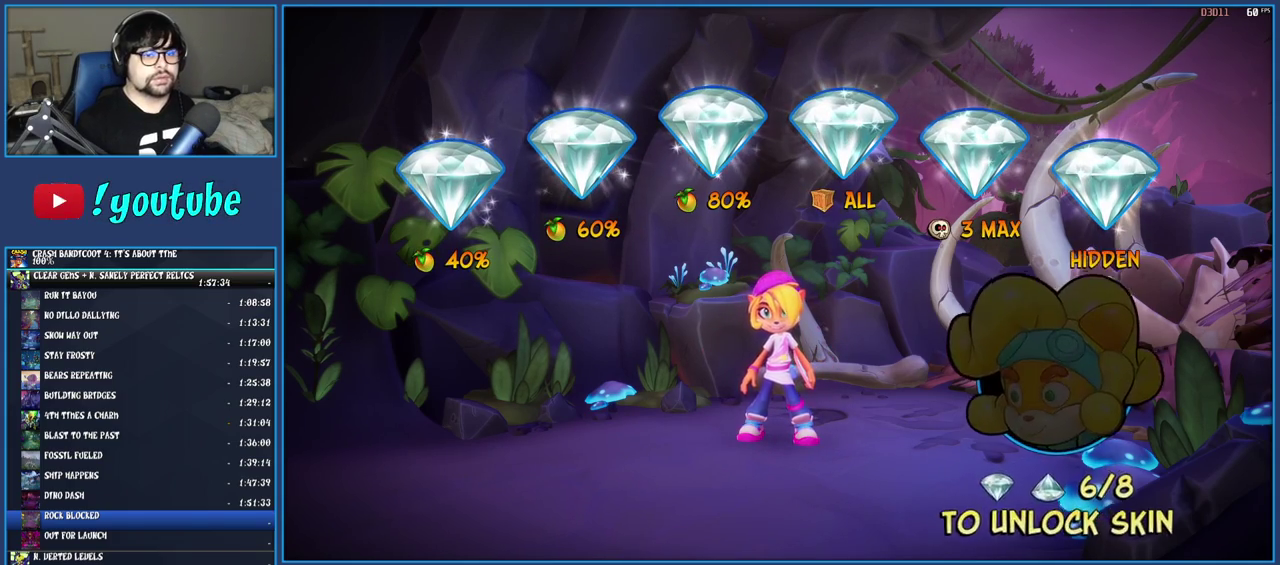
{"buttons": ["CROSS"], "left_stick": "center", "right_stick": "center", "events": [[33, "CROSS", "up"], [133, "CROSS", "down"], [217, "CROSS", "up"], [283, "CROSS", "down"], [383, "CROSS", "up"], [450, "CROSS", "down"]]}
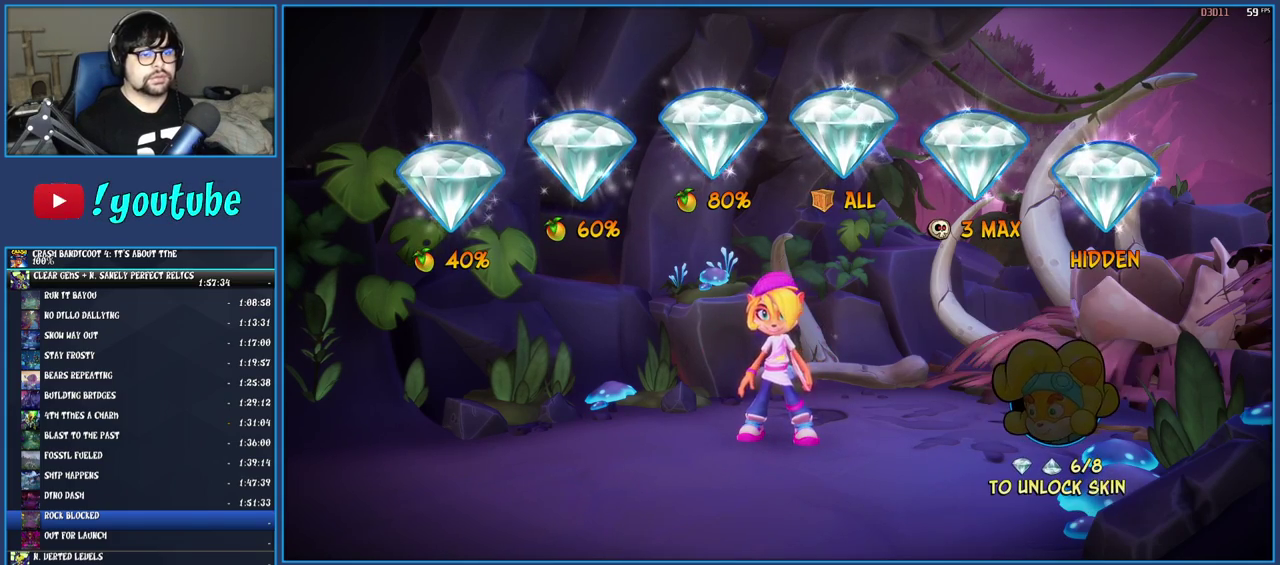
{"buttons": ["CROSS"], "left_stick": "center", "right_stick": "center", "events": [[50, "CROSS", "up"], [117, "CROSS", "down"], [233, "CROSS", "up"], [300, "CROSS", "down"], [400, "CROSS", "up"], [450, "CROSS", "down"]]}
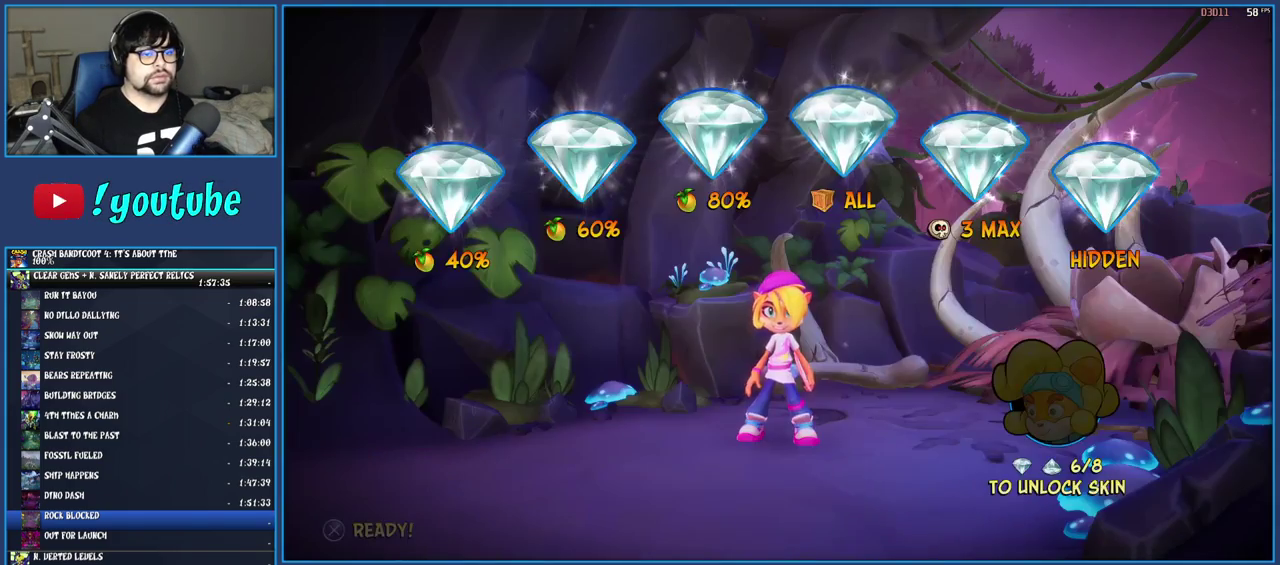
{"buttons": ["CROSS"], "left_stick": "center", "right_stick": "center", "events": [[50, "CROSS", "up"], [133, "CROSS", "down"], [217, "CROSS", "up"], [300, "CROSS", "down"], [350, "CROSS", "up"], [433, "CROSS", "down"]]}
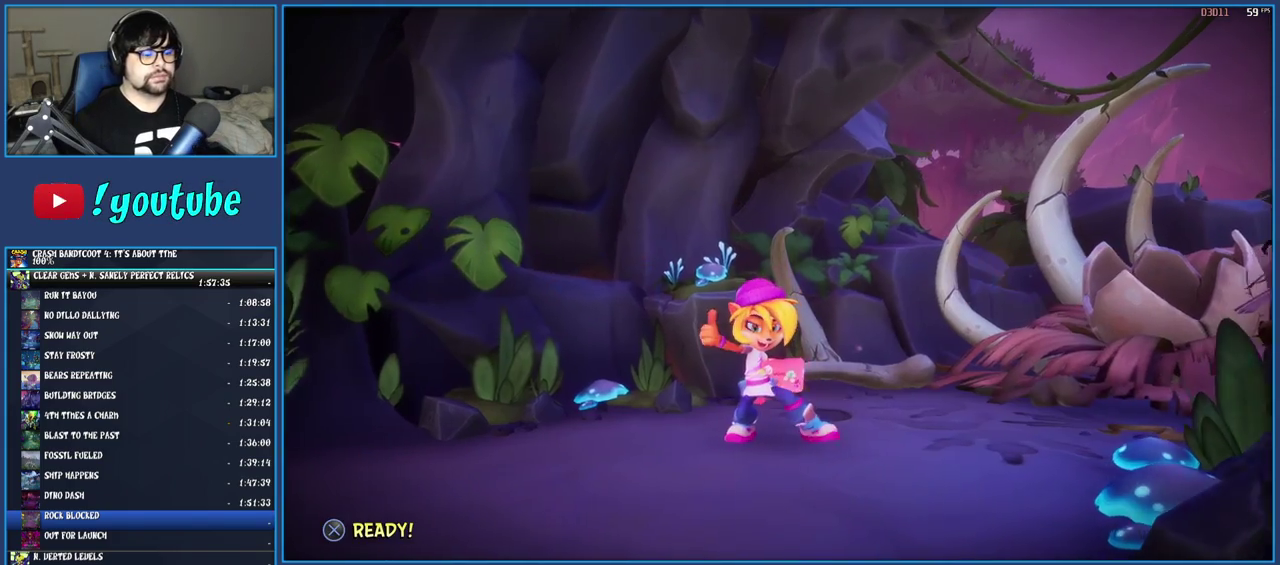
{"buttons": [], "left_stick": "center", "right_stick": "center", "events": [[17, "CROSS", "up"], [100, "CROSS", "down"], [167, "CROSS", "up"], [250, "CROSS", "down"], [317, "CROSS", "up"], [400, "CROSS", "down"], [467, "CROSS", "up"]]}
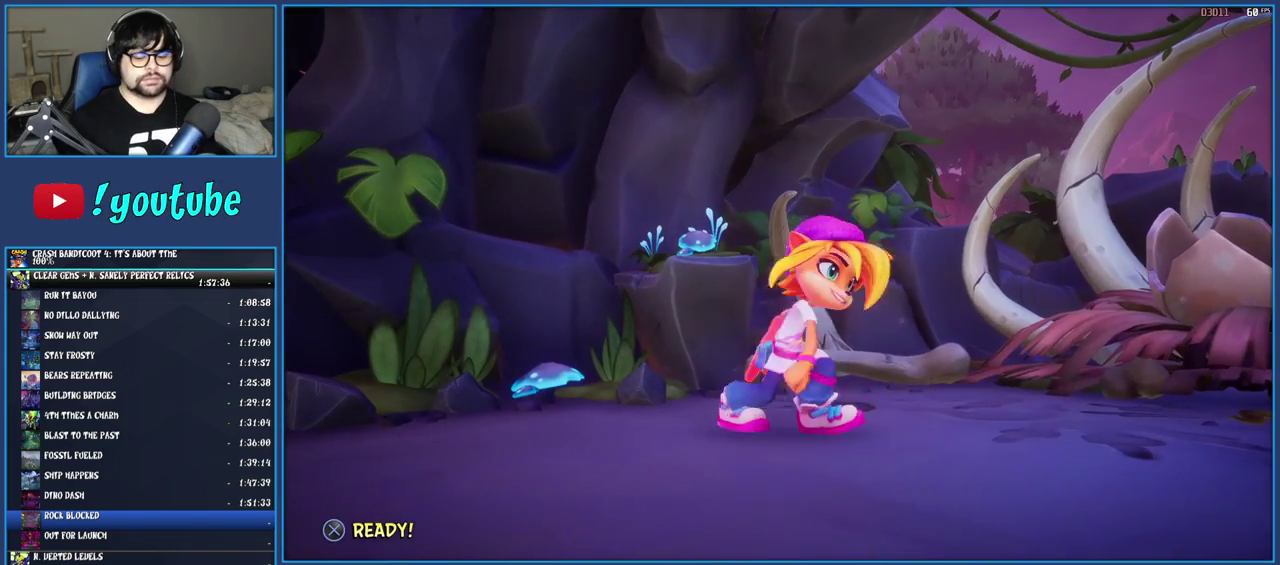
{"buttons": [], "left_stick": "center", "right_stick": "center", "events": [[33, "CROSS", "down"], [117, "CROSS", "up"], [200, "CROSS", "down"], [283, "CROSS", "up"], [350, "CROSS", "down"], [433, "CROSS", "up"]]}
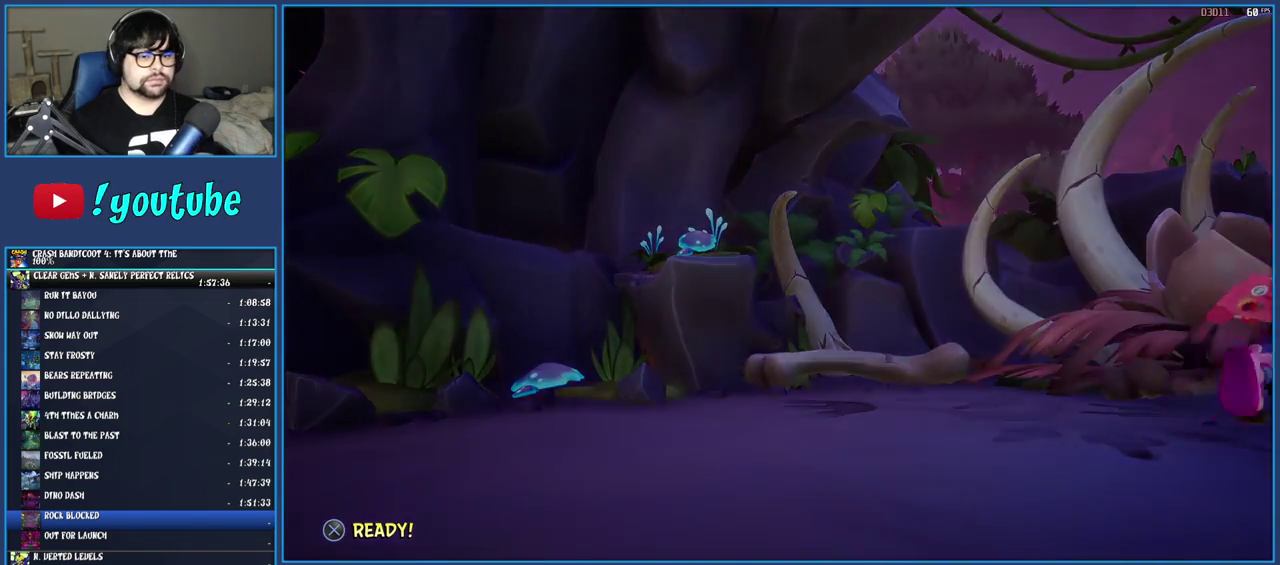
{"buttons": ["CROSS"], "left_stick": "center", "right_stick": "center", "events": [[17, "CROSS", "down"], [100, "CROSS", "up"], [150, "CROSS", "down"], [233, "CROSS", "up"], [283, "CROSS", "down"], [383, "CROSS", "up"], [433, "CROSS", "down"]]}
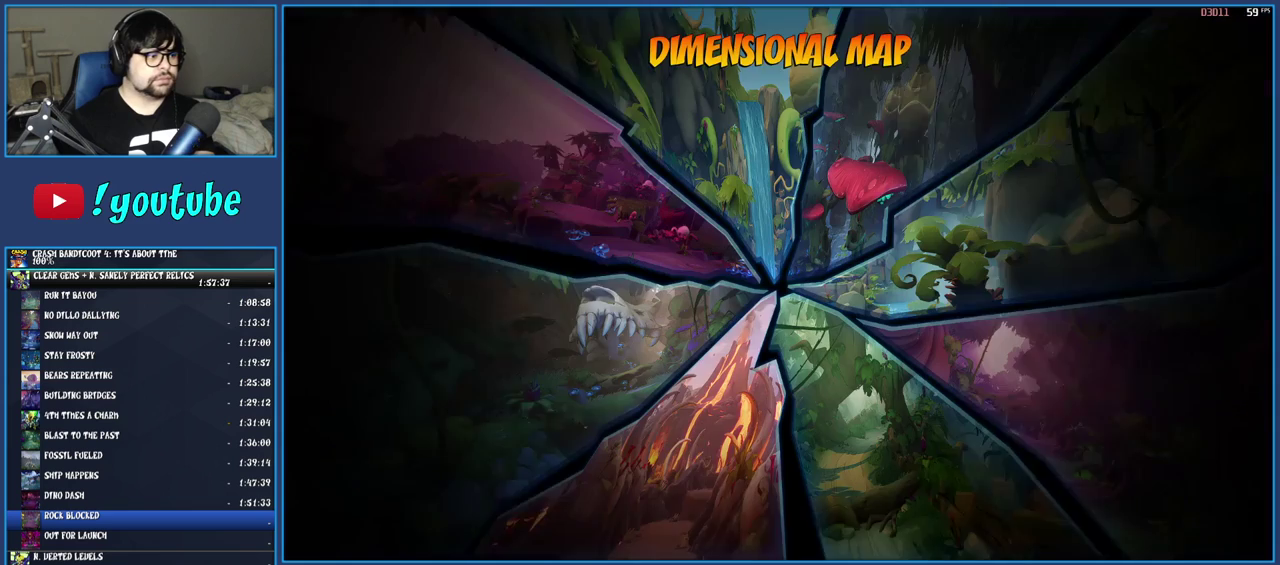
{"buttons": ["TRIANGLE"], "left_stick": "center", "right_stick": "center", "events": [[17, "CROSS", "up"], [183, "TRIANGLE", "down"], [250, "TRIANGLE", "up"], [333, "TRIANGLE", "down"]]}
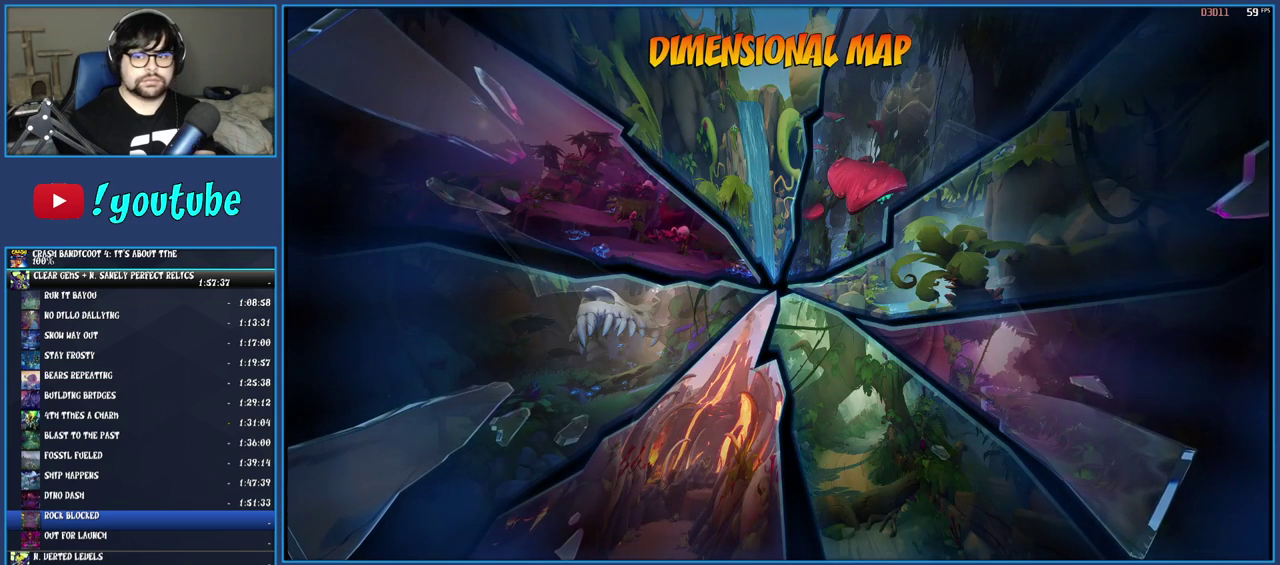
{"buttons": [], "left_stick": "center", "right_stick": "center", "events": [[83, "TRIANGLE", "up"]]}